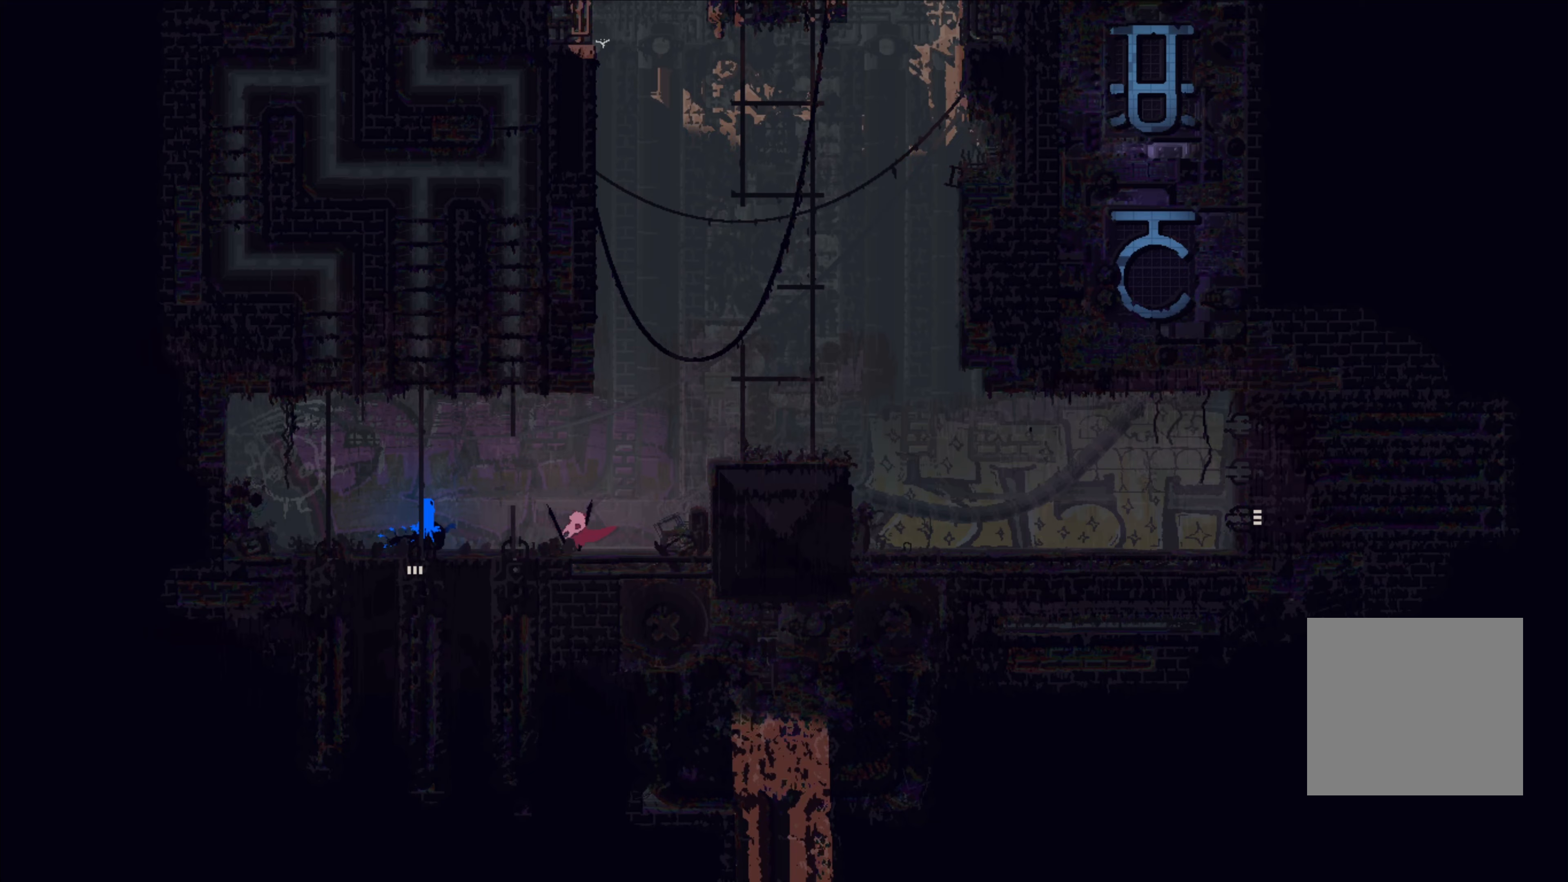
Gameplay with a controller (Xbox layout); each line is a JSON object with the inputs held at the frame after it (dt_ms = milliseconds from this image to that frame). "events" lists button and stick changes between this image and that frame as [ms after this image, input, new state], when the widget could be followed in between. Not read: R3.
{"dt_ms": 100, "buttons": [], "left_stick": "center", "right_stick": "center", "events": [[100, "left_stick", "center"]]}
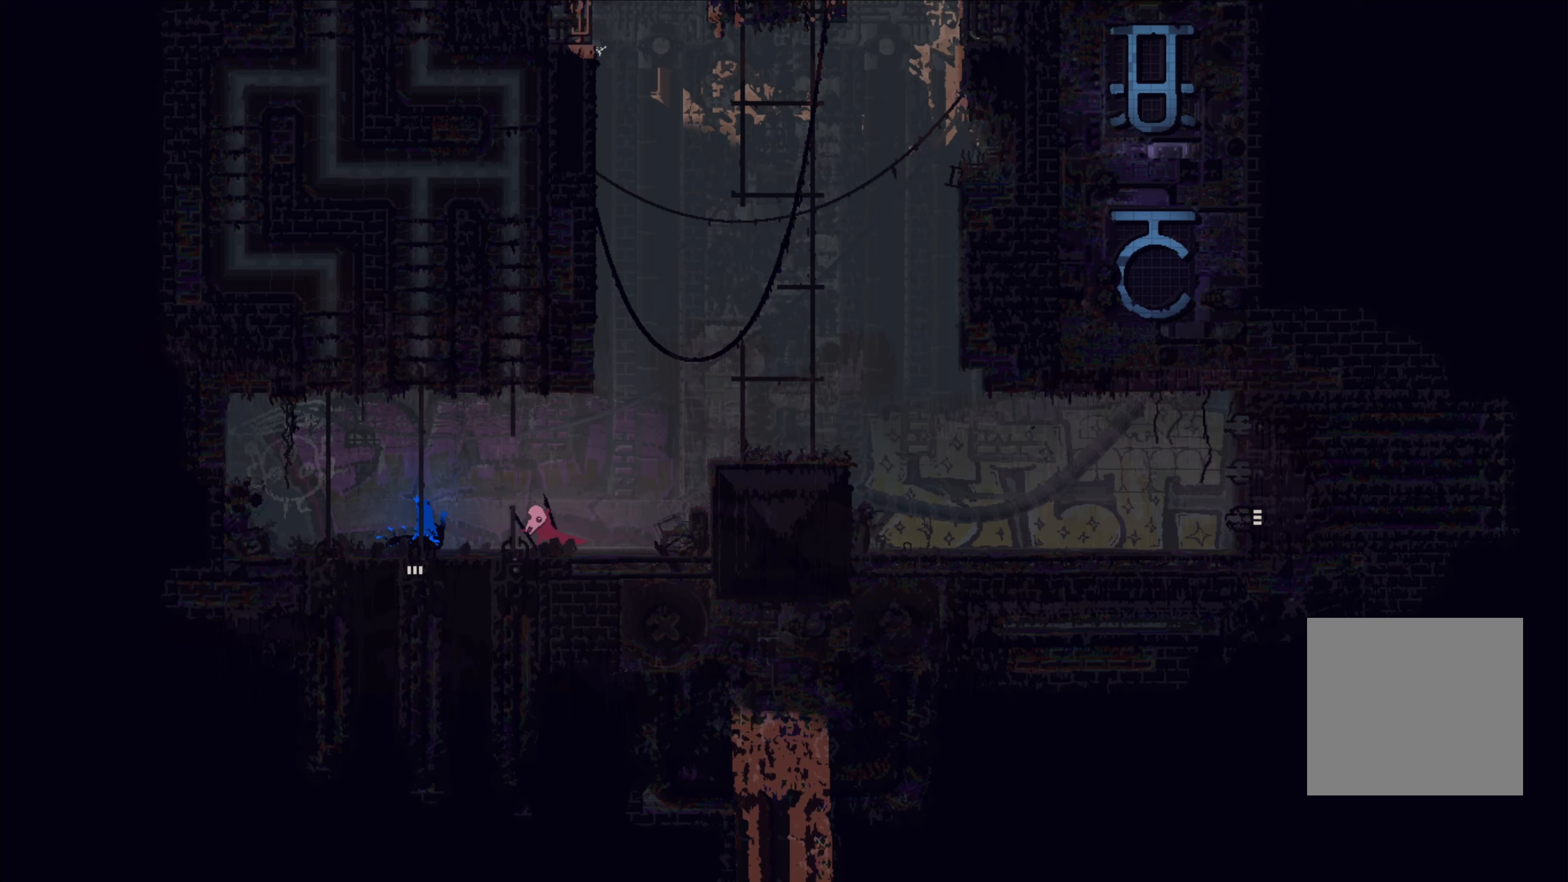
{"dt_ms": 500, "buttons": [], "left_stick": "center", "right_stick": "center", "events": [[183, "left_stick", "down"], [333, "B", "down"], [350, "left_stick", "center"], [400, "B", "up"]]}
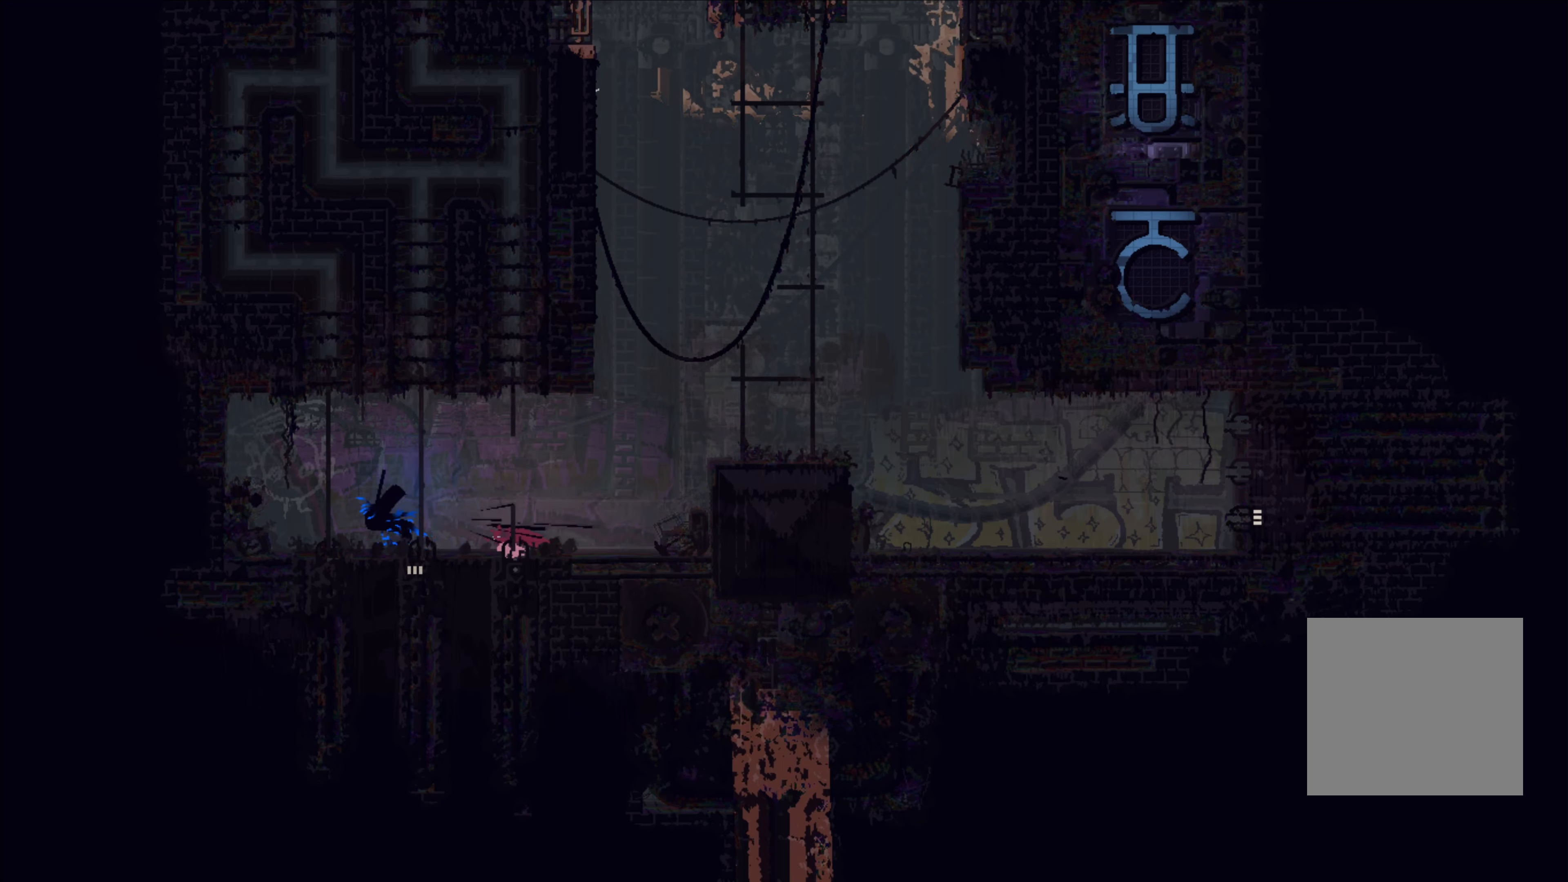
{"dt_ms": 500, "buttons": [], "left_stick": "center", "right_stick": "center", "events": [[200, "left_stick", "up"], [417, "left_stick", "center"]]}
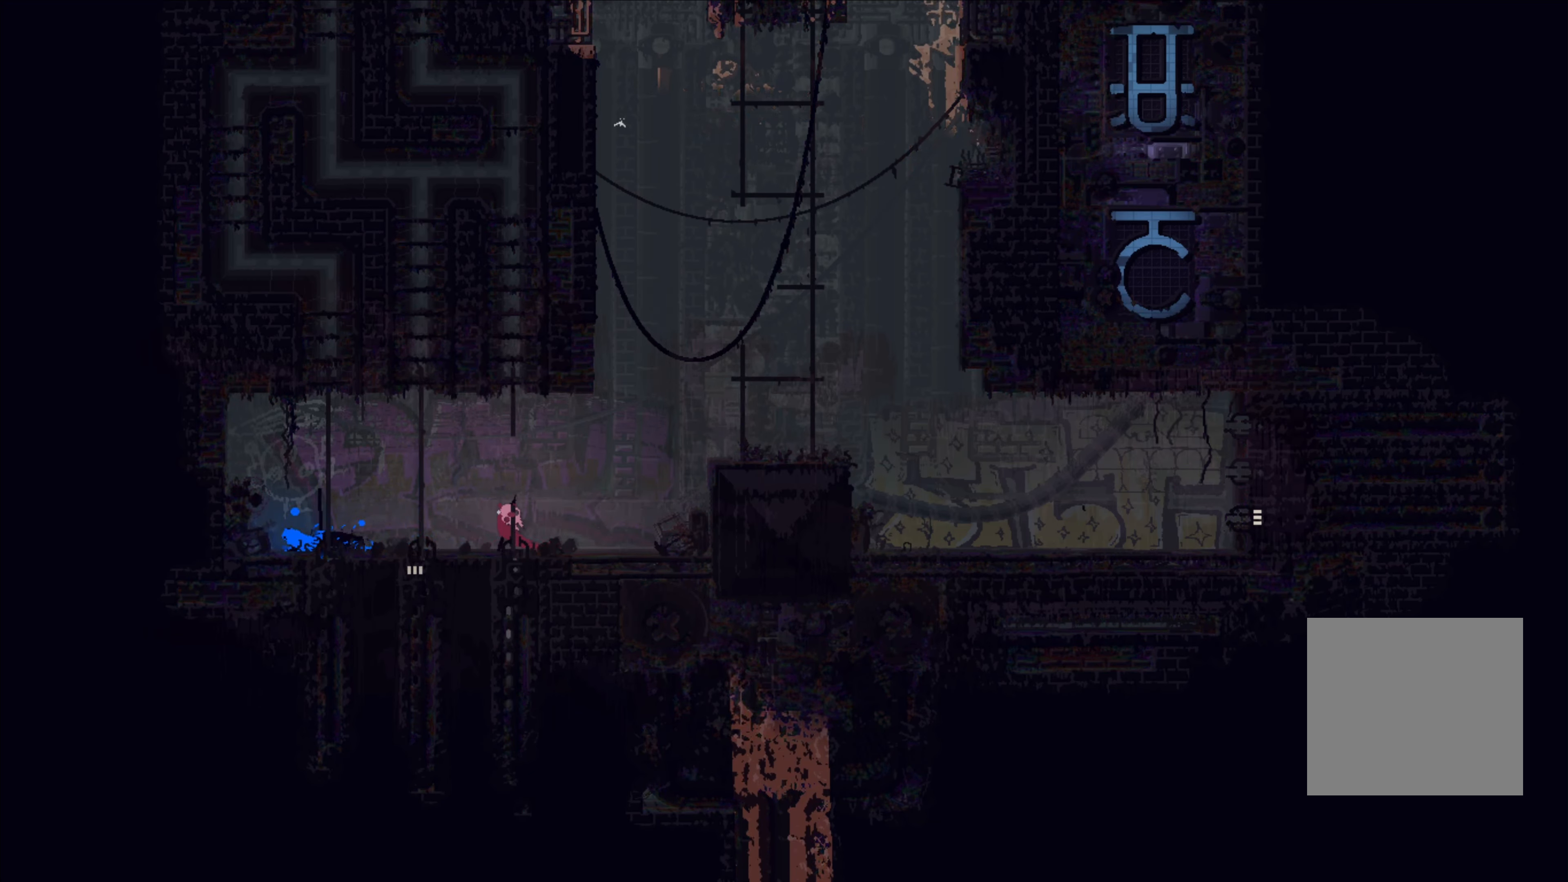
{"dt_ms": 500, "buttons": [], "left_stick": "left", "right_stick": "center", "events": [[100, "left_stick", "left"]]}
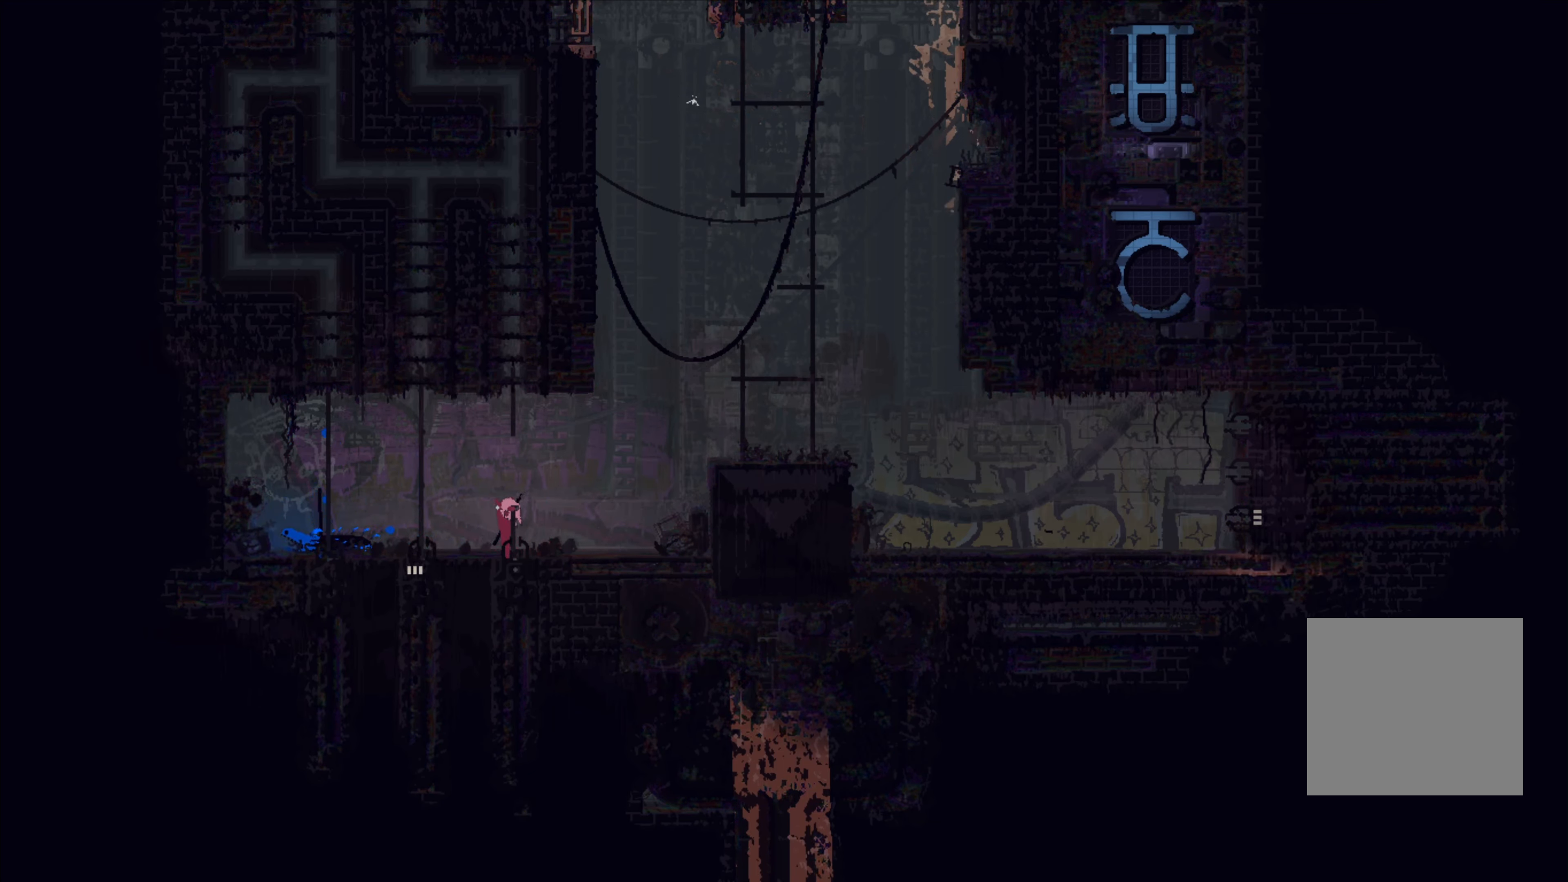
{"dt_ms": 500, "buttons": [], "left_stick": "left", "right_stick": "center", "events": [[167, "A", "down"], [283, "A", "up"]]}
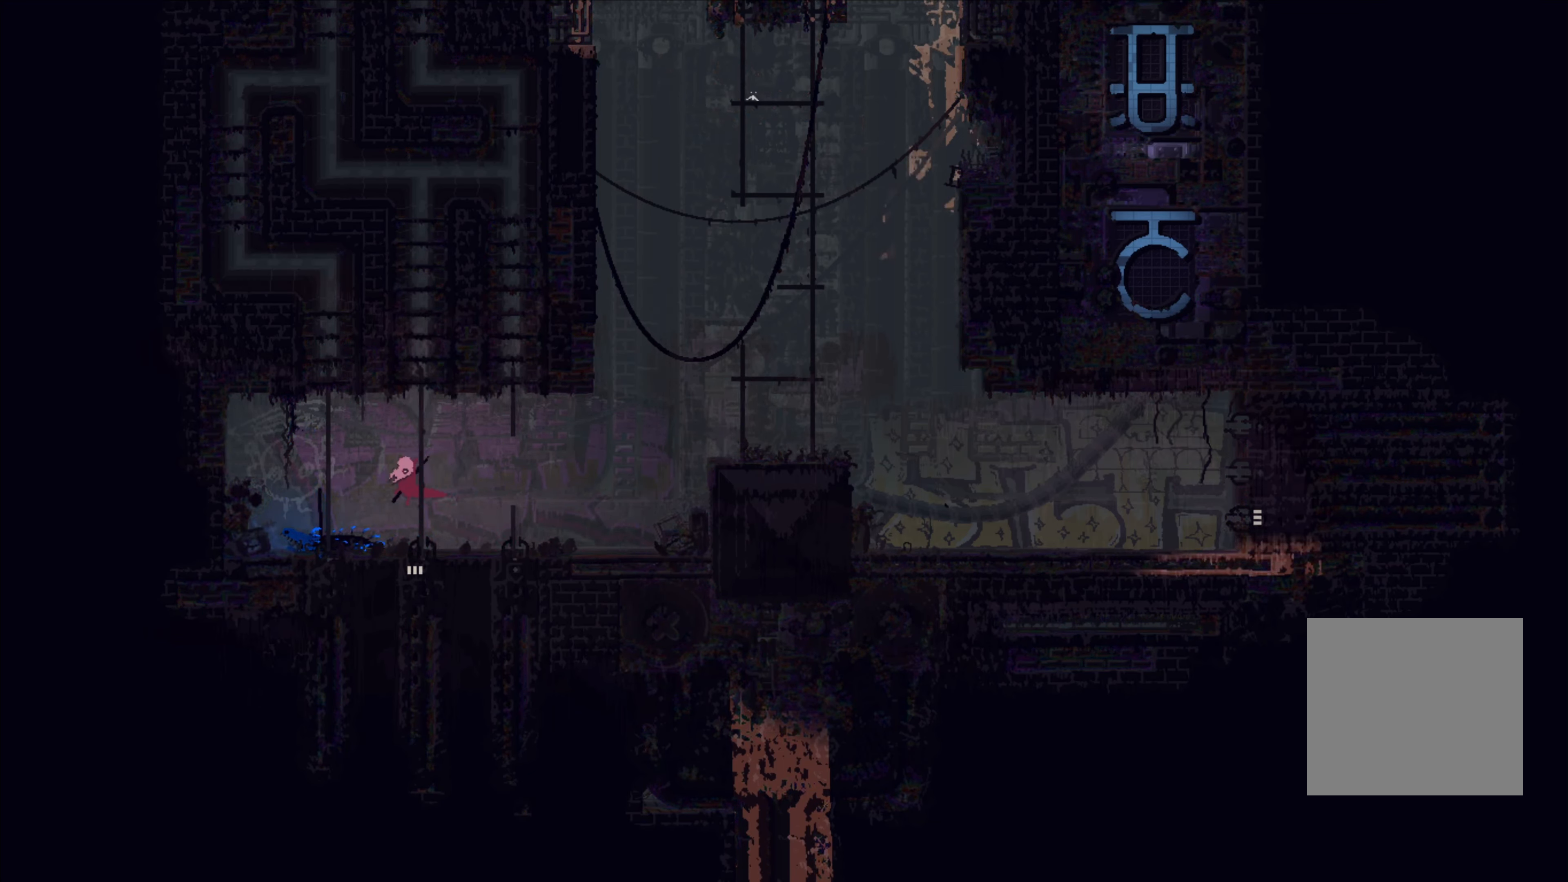
{"dt_ms": 500, "buttons": ["A"], "left_stick": "up-right", "right_stick": "center", "events": [[133, "left_stick", "center"], [150, "X", "down"], [183, "left_stick", "up-right"], [200, "X", "up"], [433, "A", "down"]]}
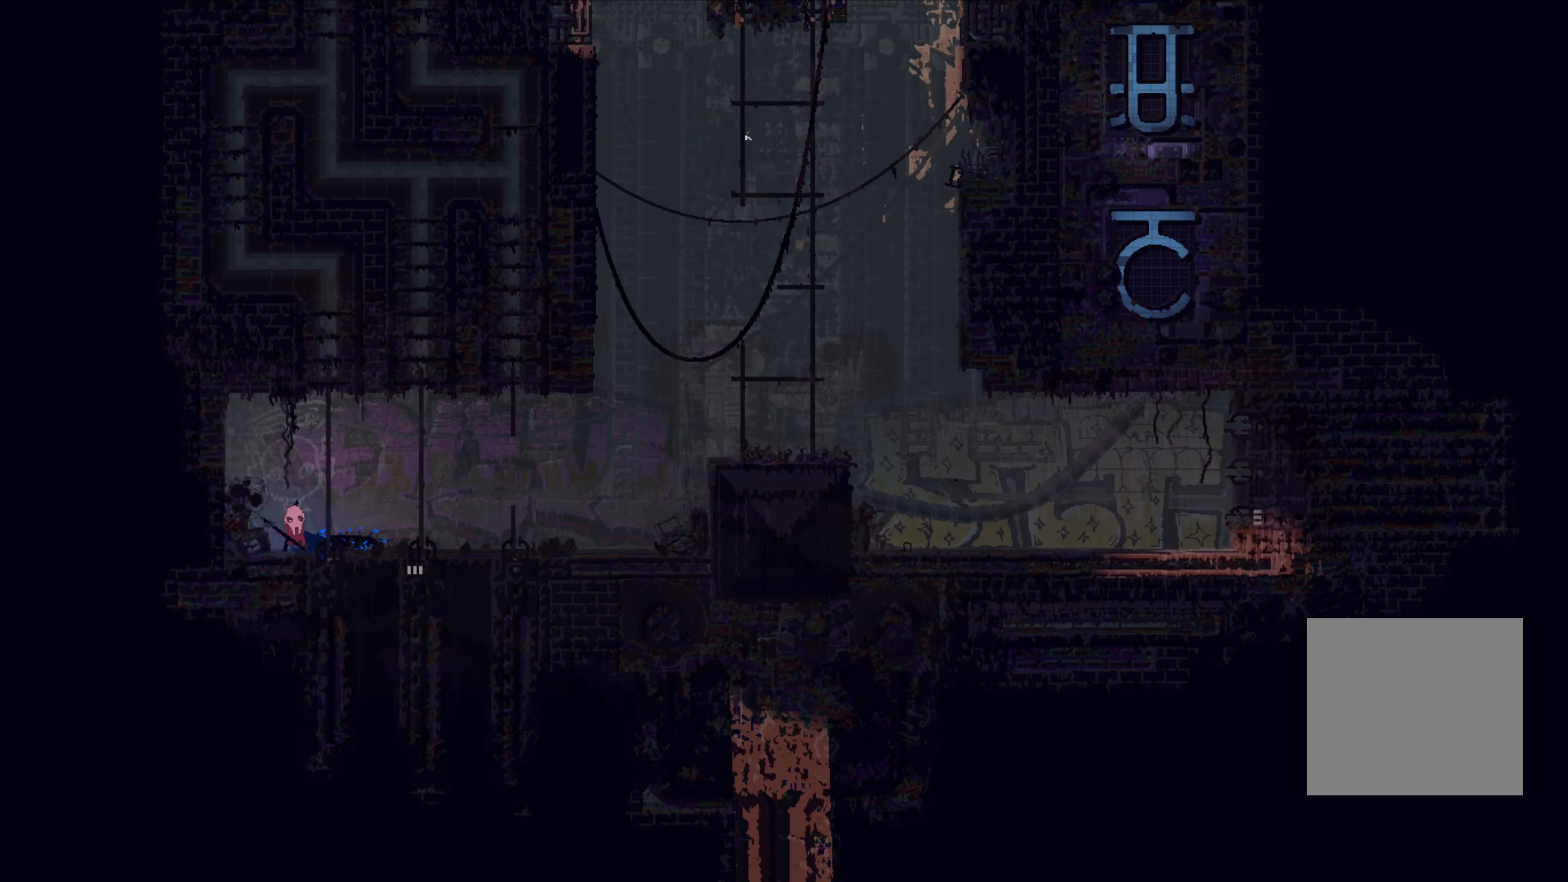
{"dt_ms": 500, "buttons": [], "left_stick": "up-right", "right_stick": "center", "events": [[200, "A", "up"]]}
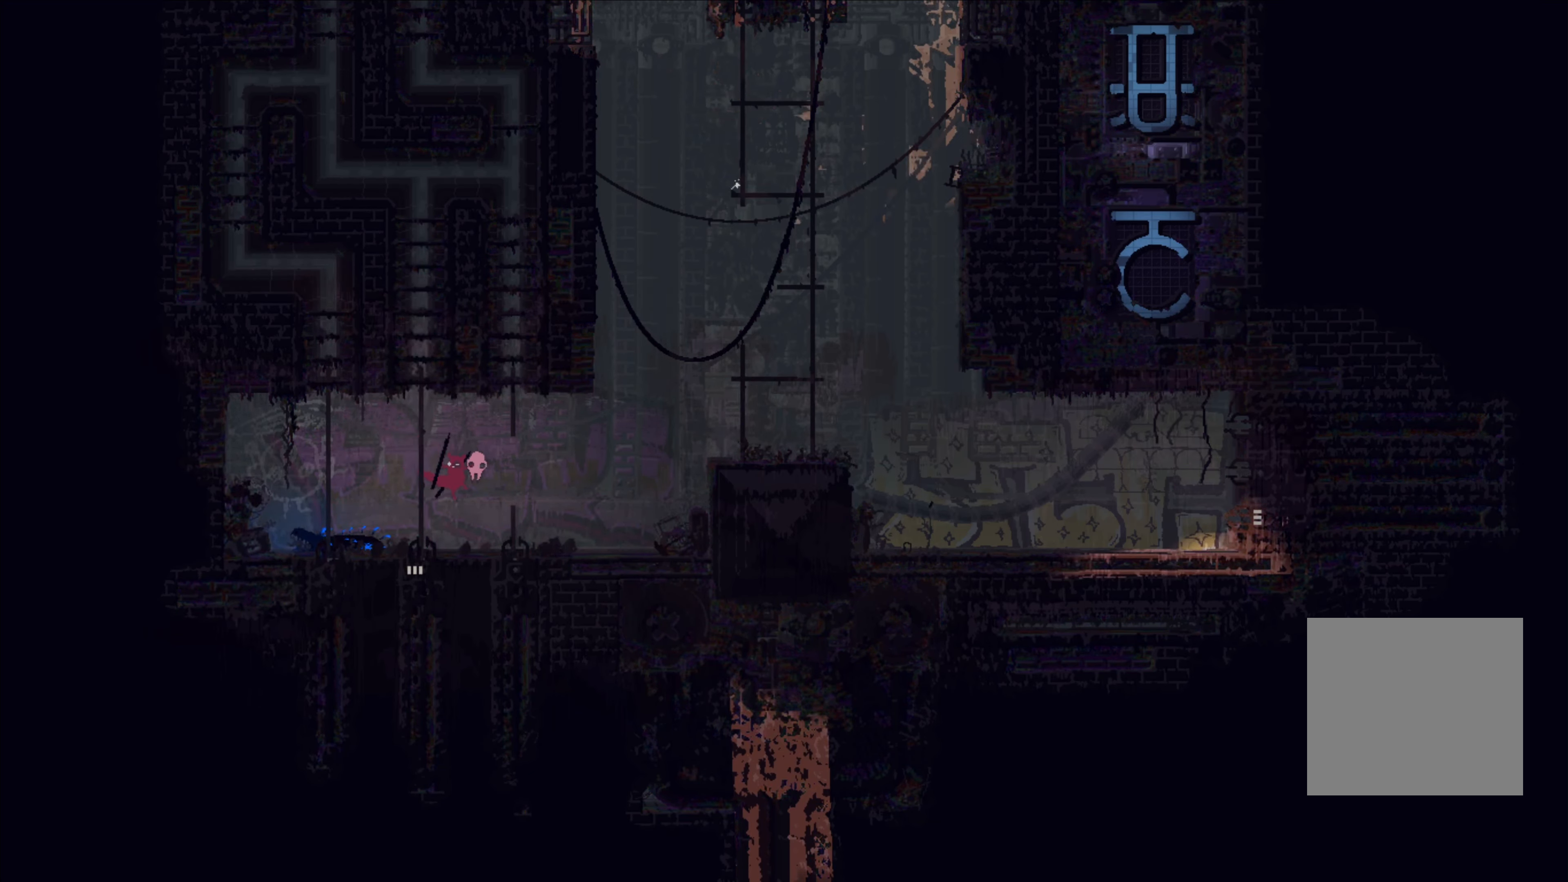
{"dt_ms": 500, "buttons": ["A"], "left_stick": "up-right", "right_stick": "center", "events": [[250, "A", "down"]]}
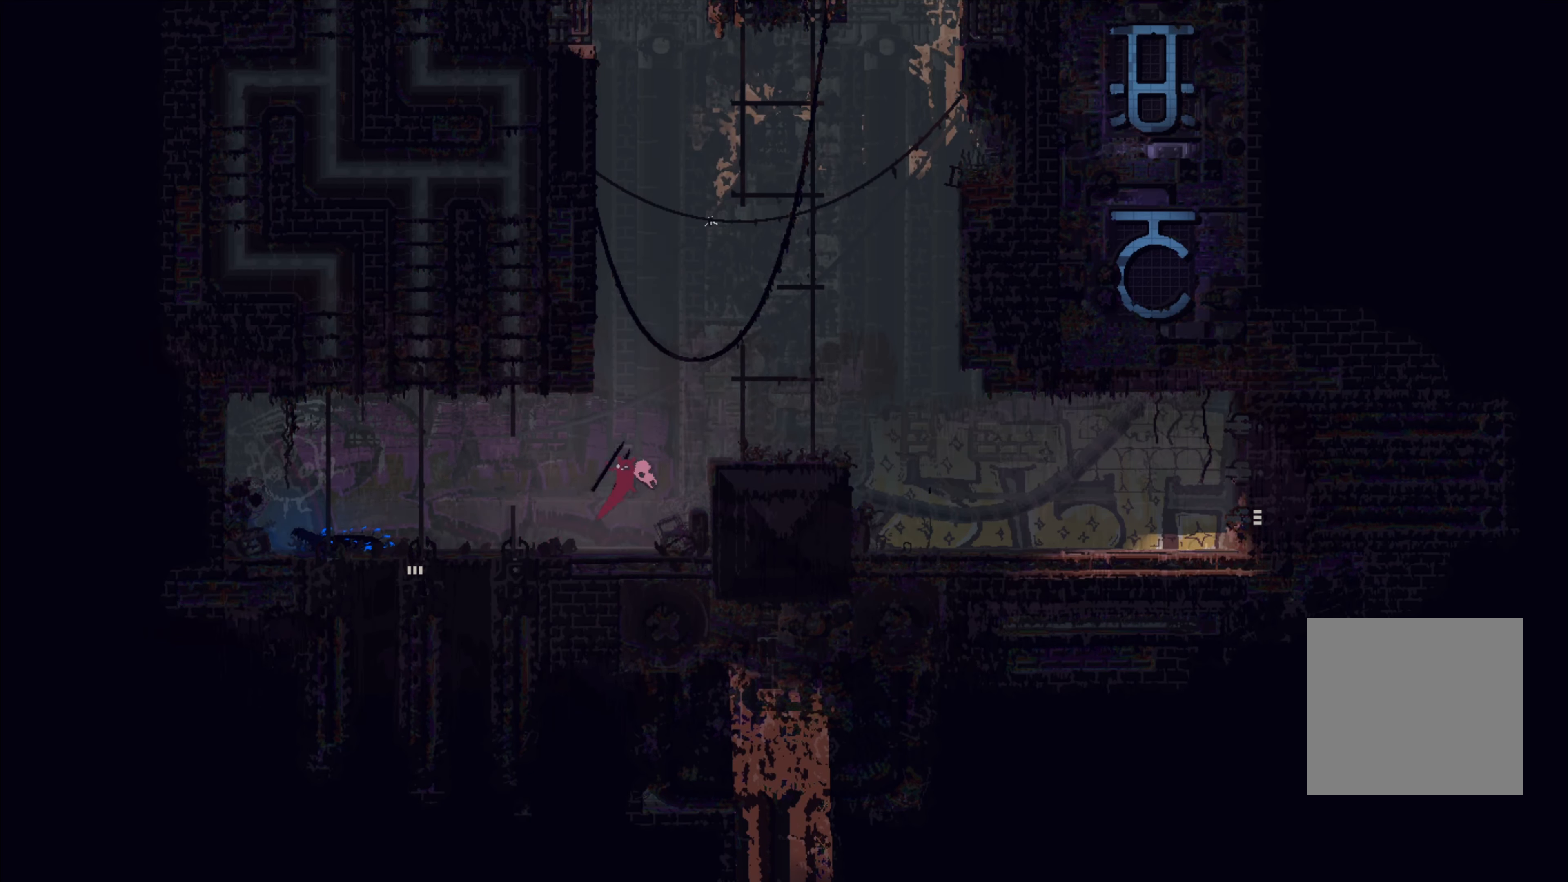
{"dt_ms": 500, "buttons": [], "left_stick": "up-right", "right_stick": "center", "events": [[150, "A", "up"]]}
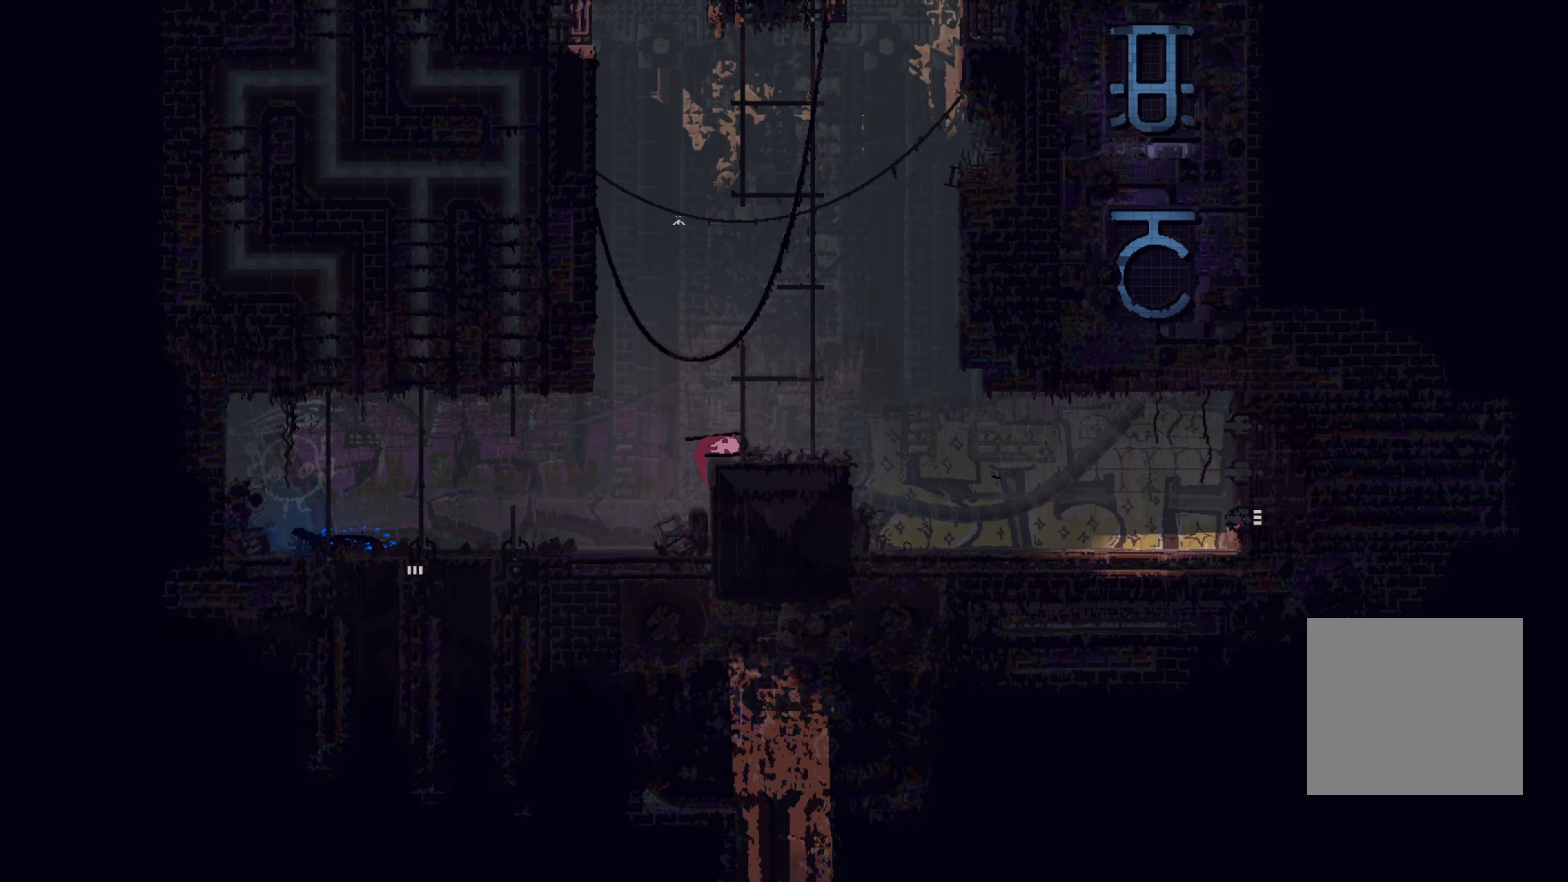
{"dt_ms": 500, "buttons": [], "left_stick": "up", "right_stick": "center", "events": [[133, "left_stick", "up"]]}
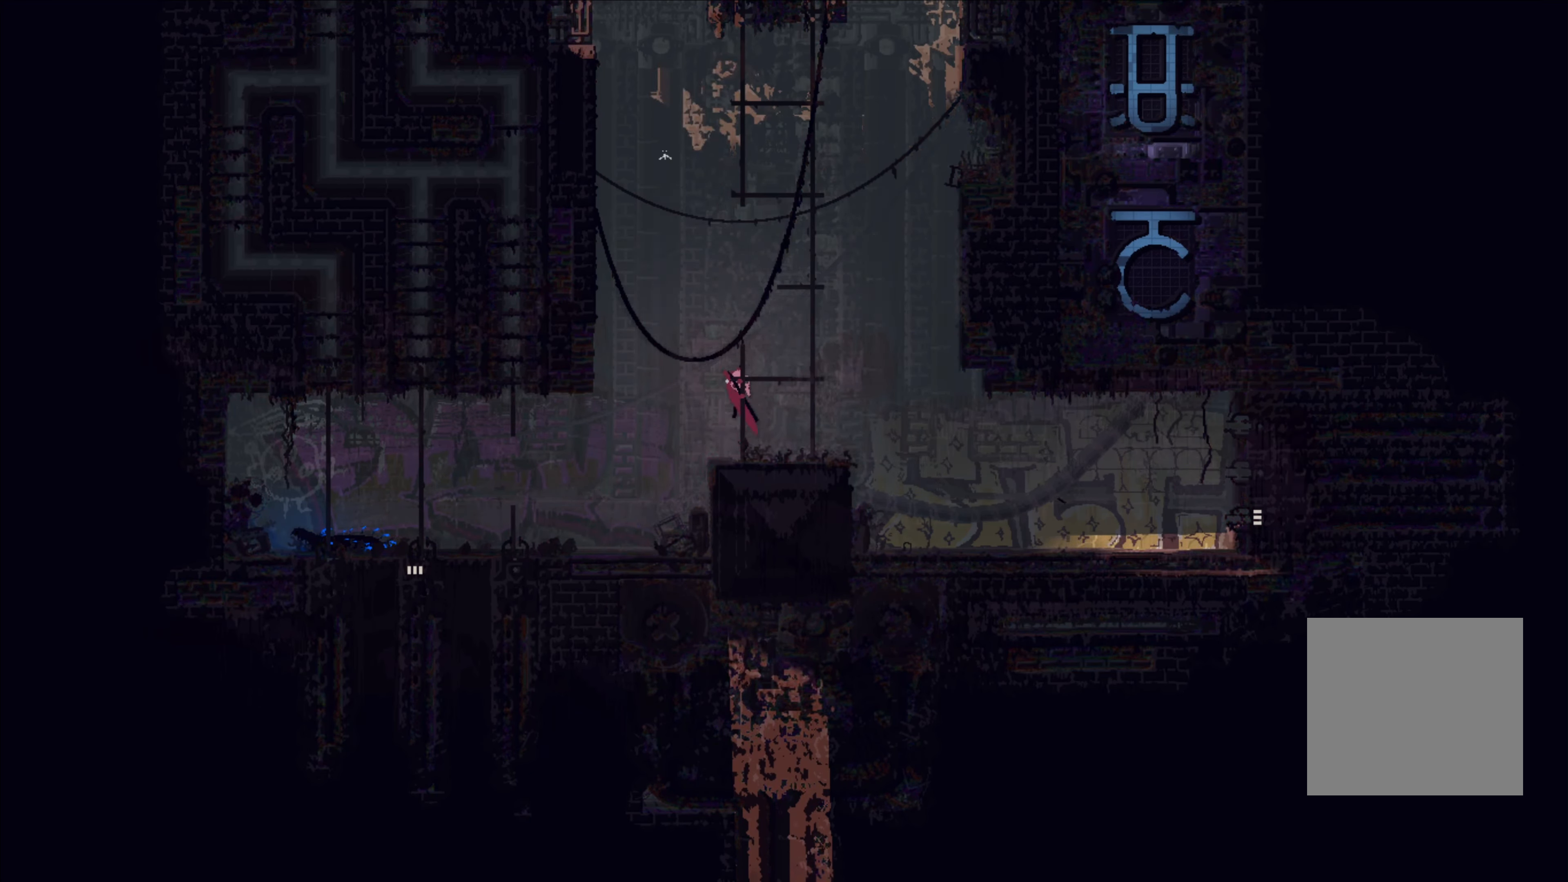
{"dt_ms": 500, "buttons": ["A"], "left_stick": "up", "right_stick": "center", "events": [[350, "A", "down"]]}
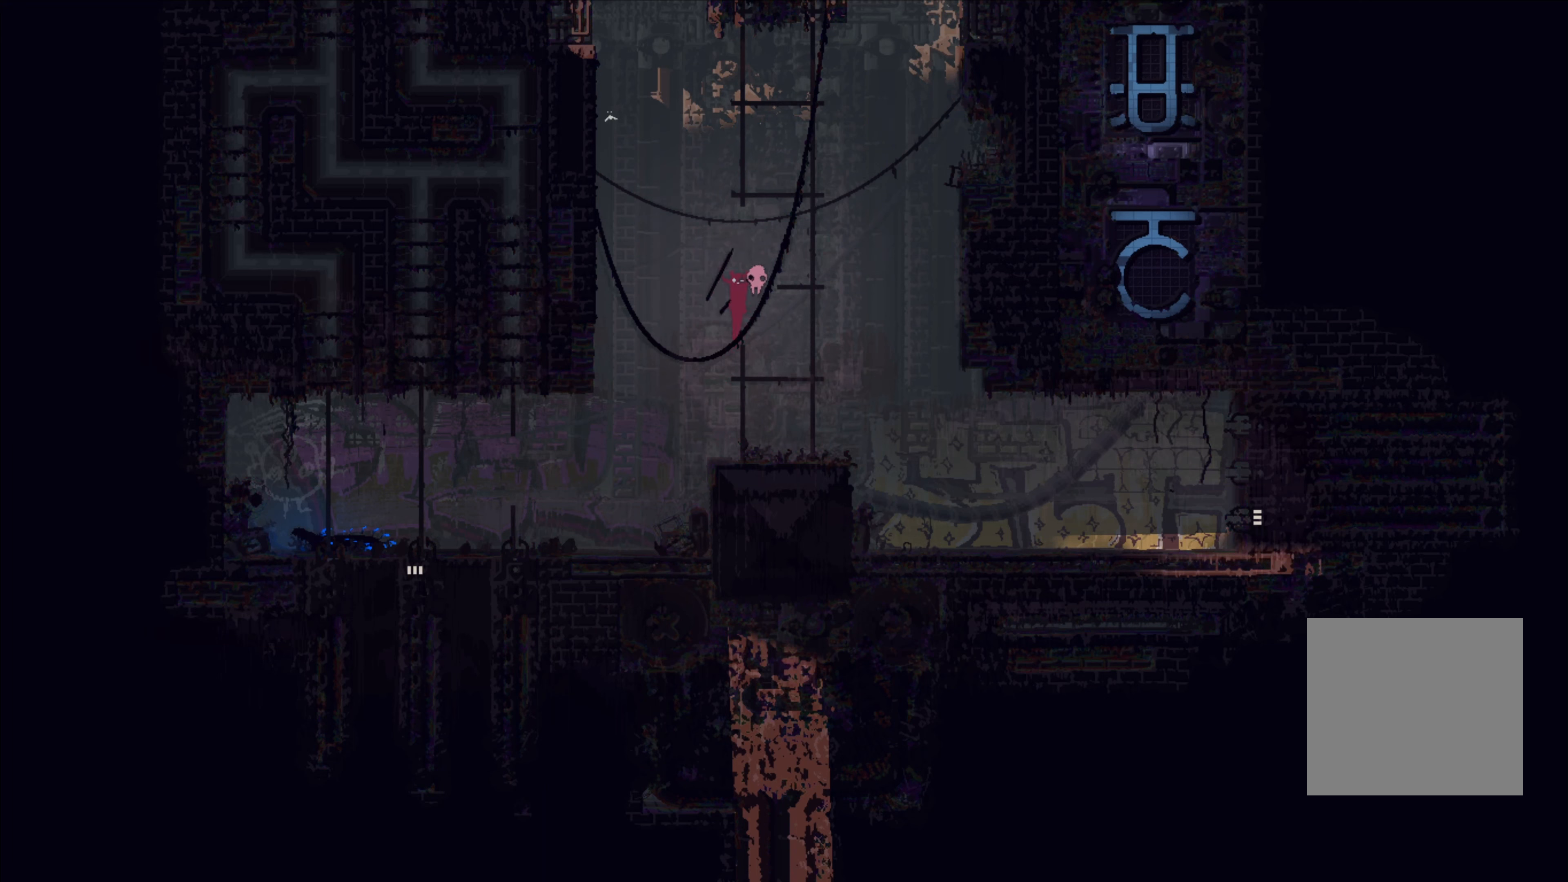
{"dt_ms": 500, "buttons": [], "left_stick": "up", "right_stick": "center", "events": [[67, "A", "up"], [150, "A", "down"], [150, "X", "down"], [367, "X", "up"], [384, "A", "up"]]}
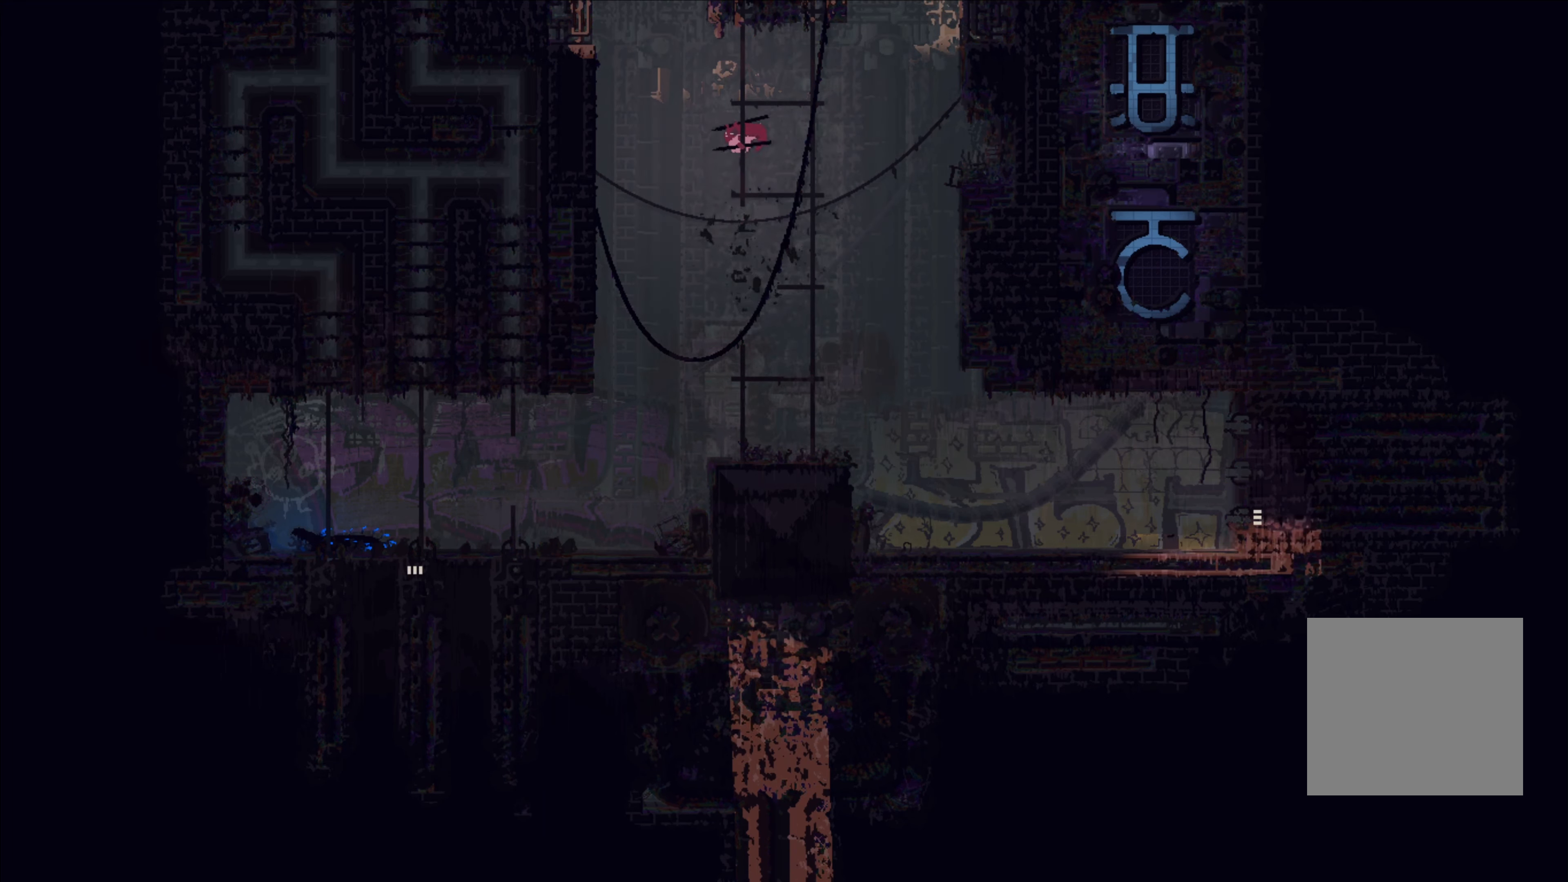
{"dt_ms": 500, "buttons": [], "left_stick": "up", "right_stick": "center", "events": []}
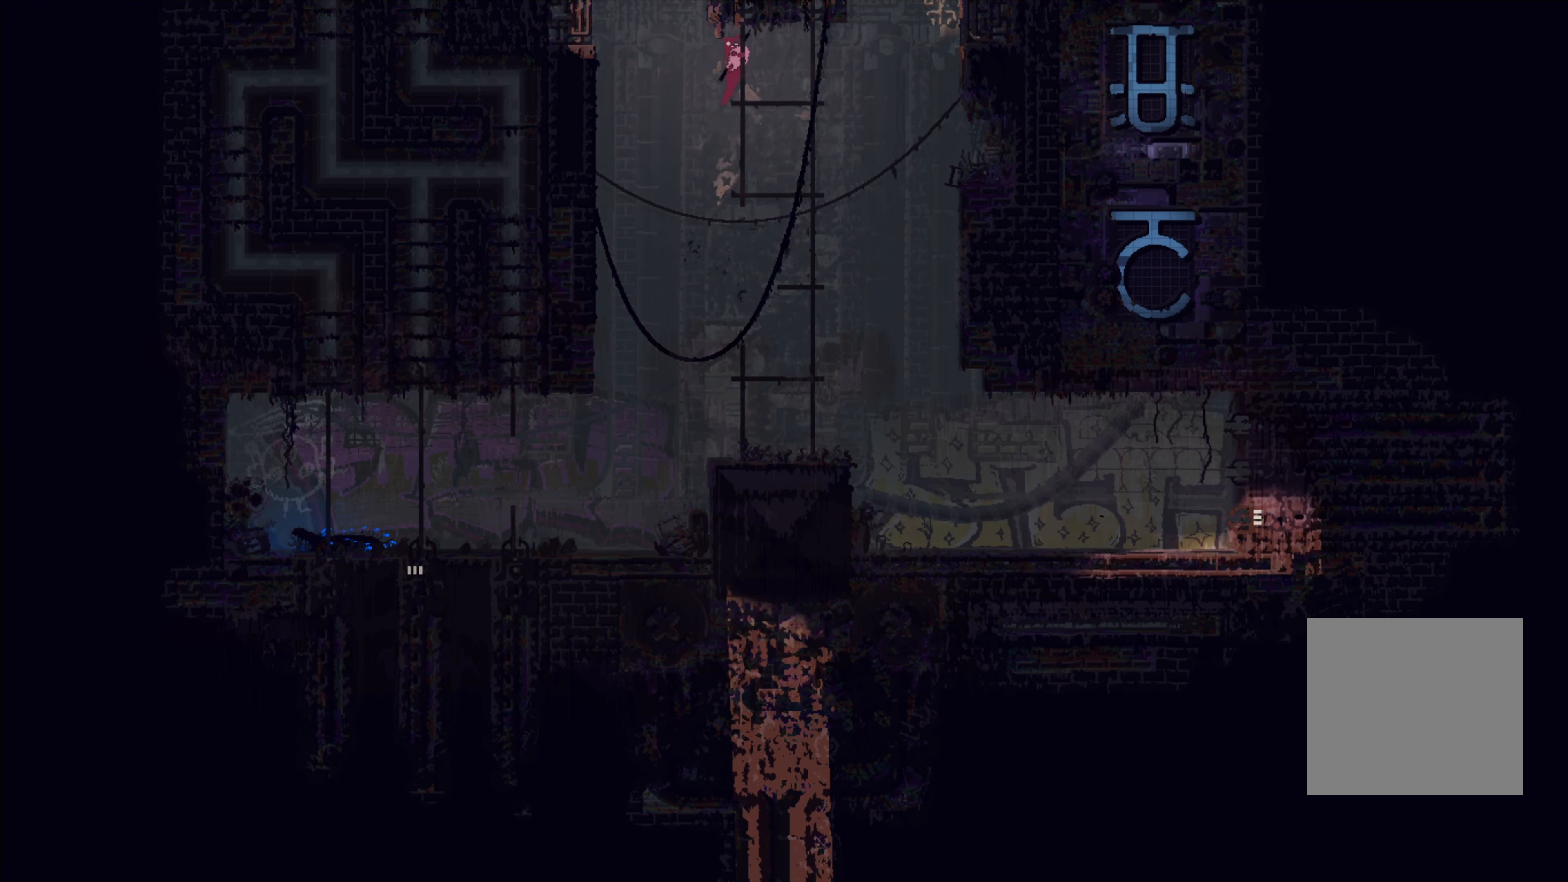
{"dt_ms": 500, "buttons": [], "left_stick": "up", "right_stick": "center", "events": []}
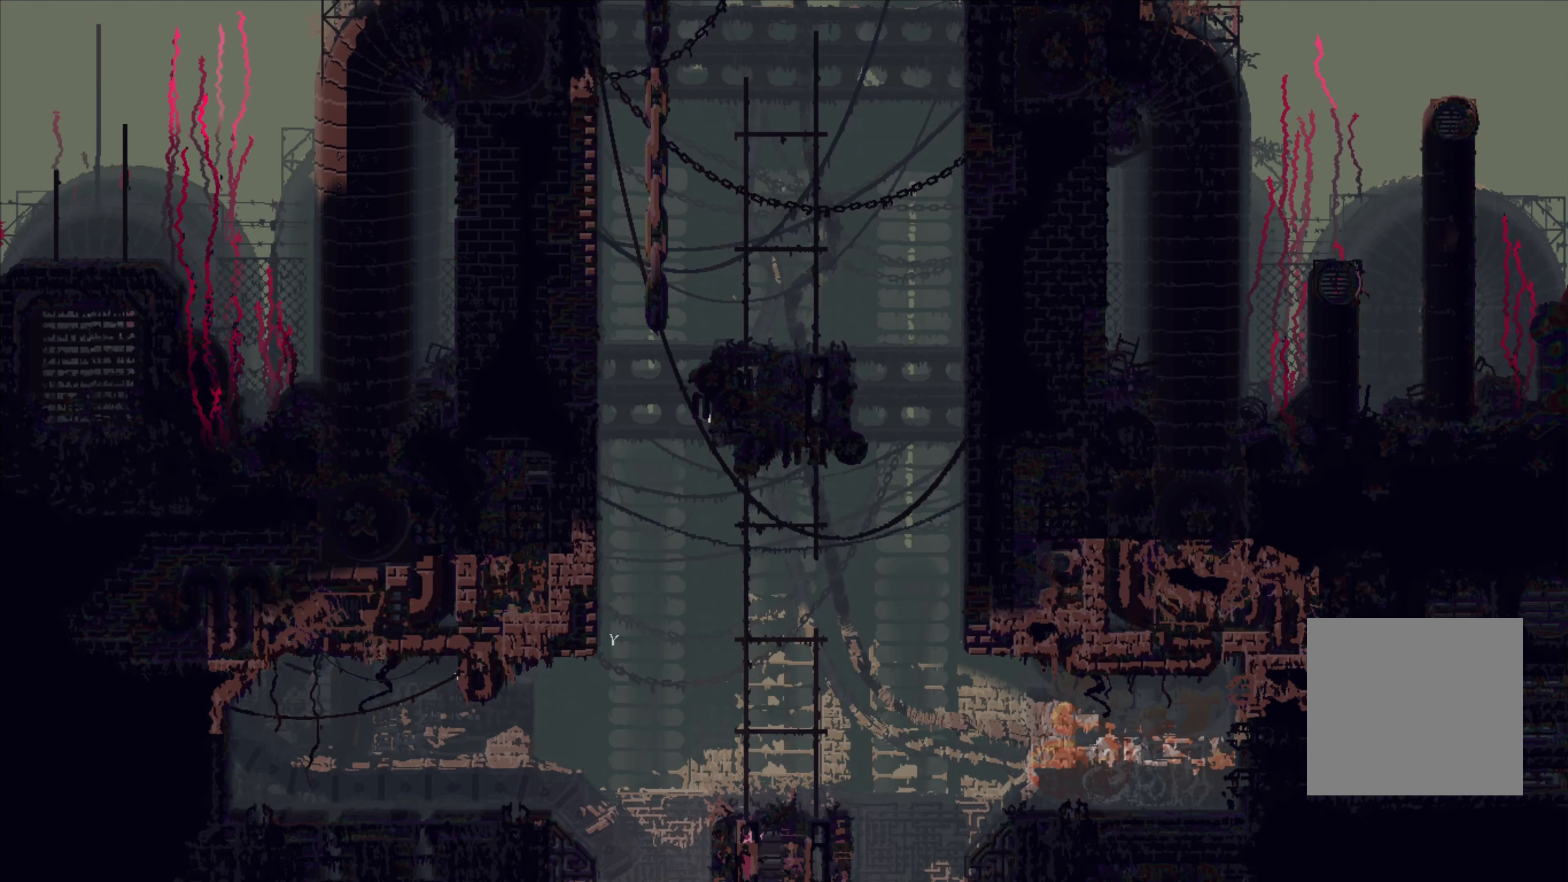
{"dt_ms": 500, "buttons": [], "left_stick": "up", "right_stick": "center", "events": []}
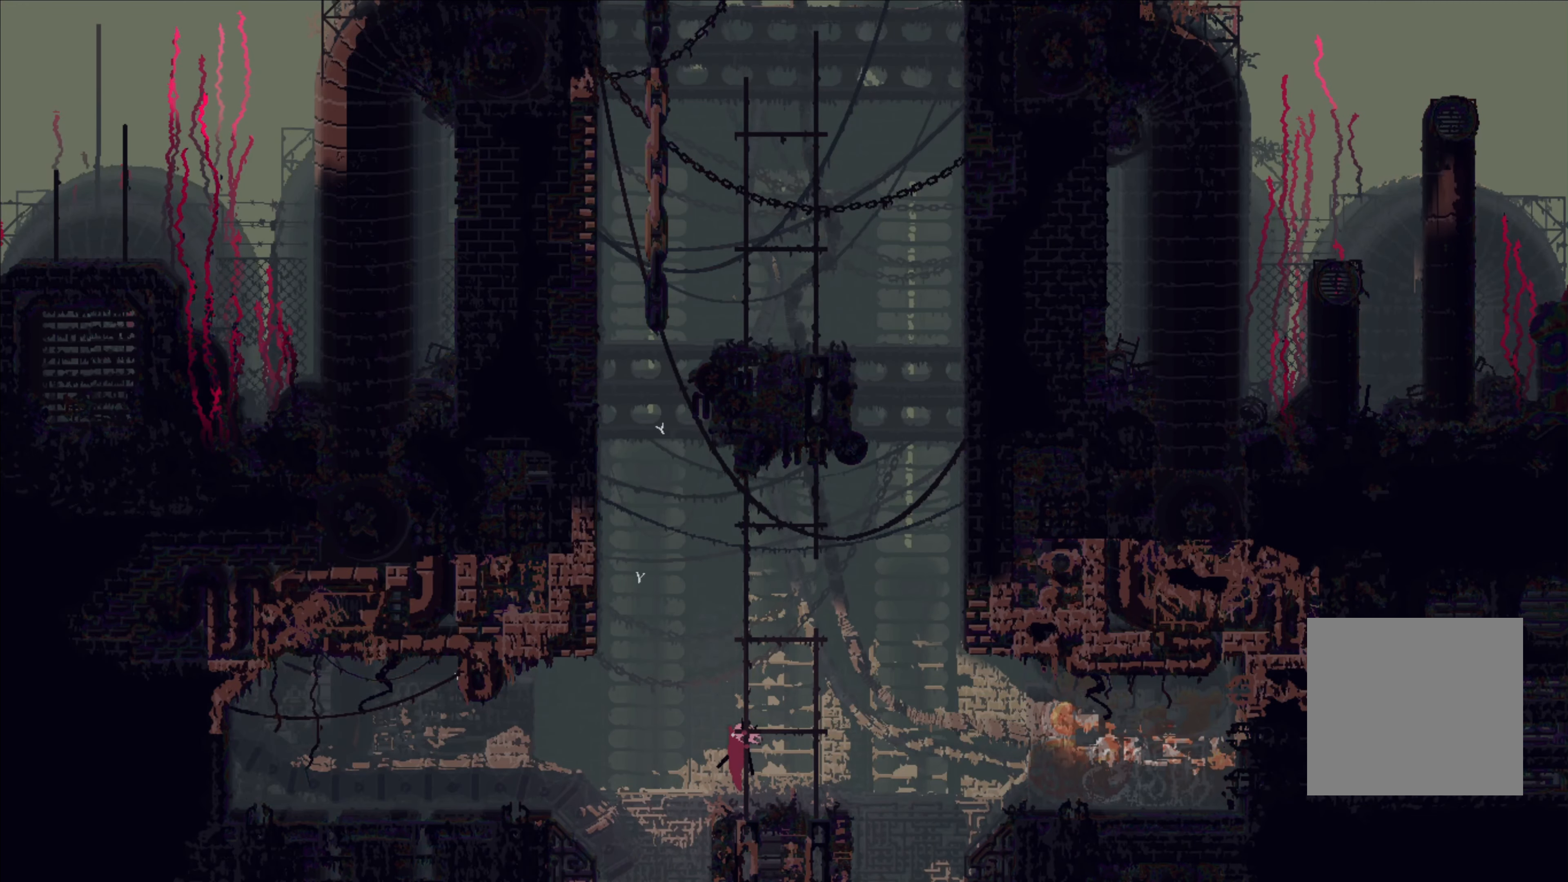
{"dt_ms": 500, "buttons": [], "left_stick": "up", "right_stick": "center", "events": []}
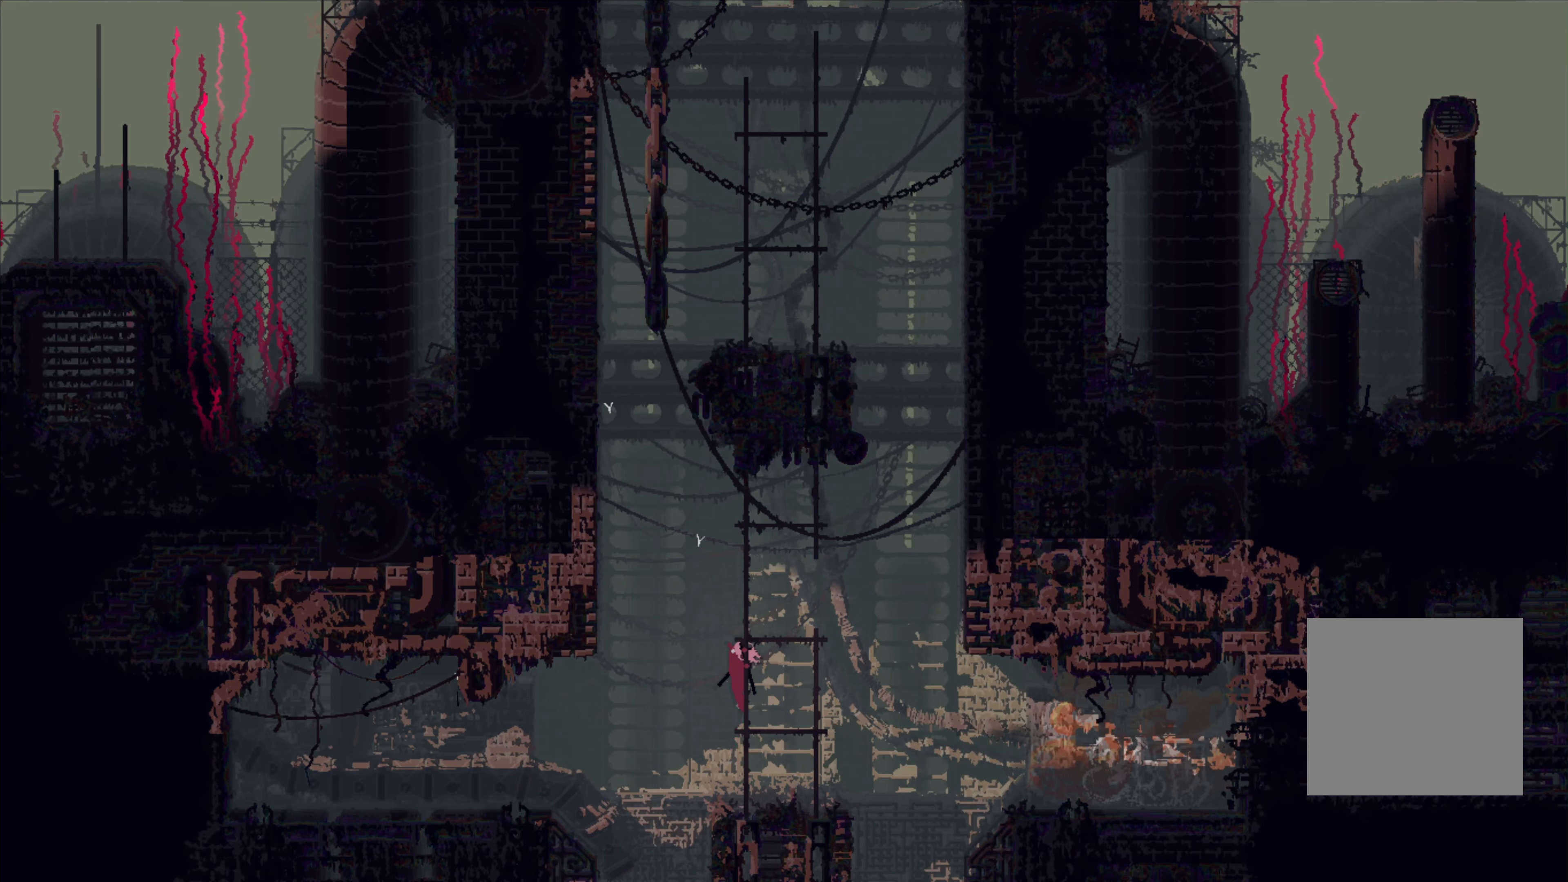
{"dt_ms": 500, "buttons": [], "left_stick": "up", "right_stick": "center", "events": []}
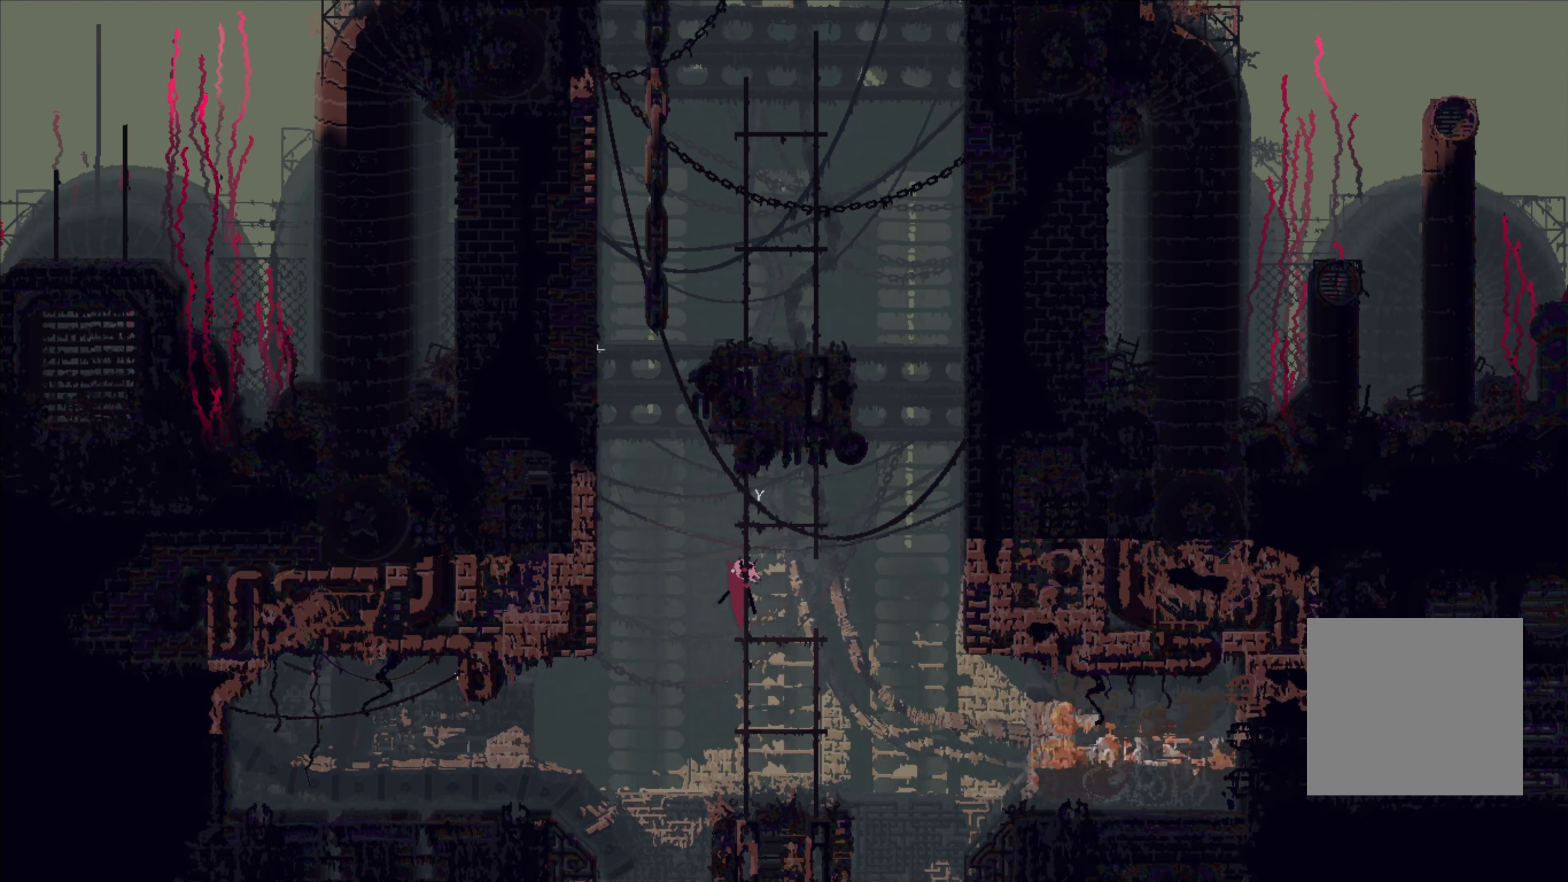
{"dt_ms": 500, "buttons": [], "left_stick": "up", "right_stick": "center", "events": [[184, "left_stick", "up-right"], [200, "A", "down"], [284, "A", "up"], [400, "left_stick", "up"]]}
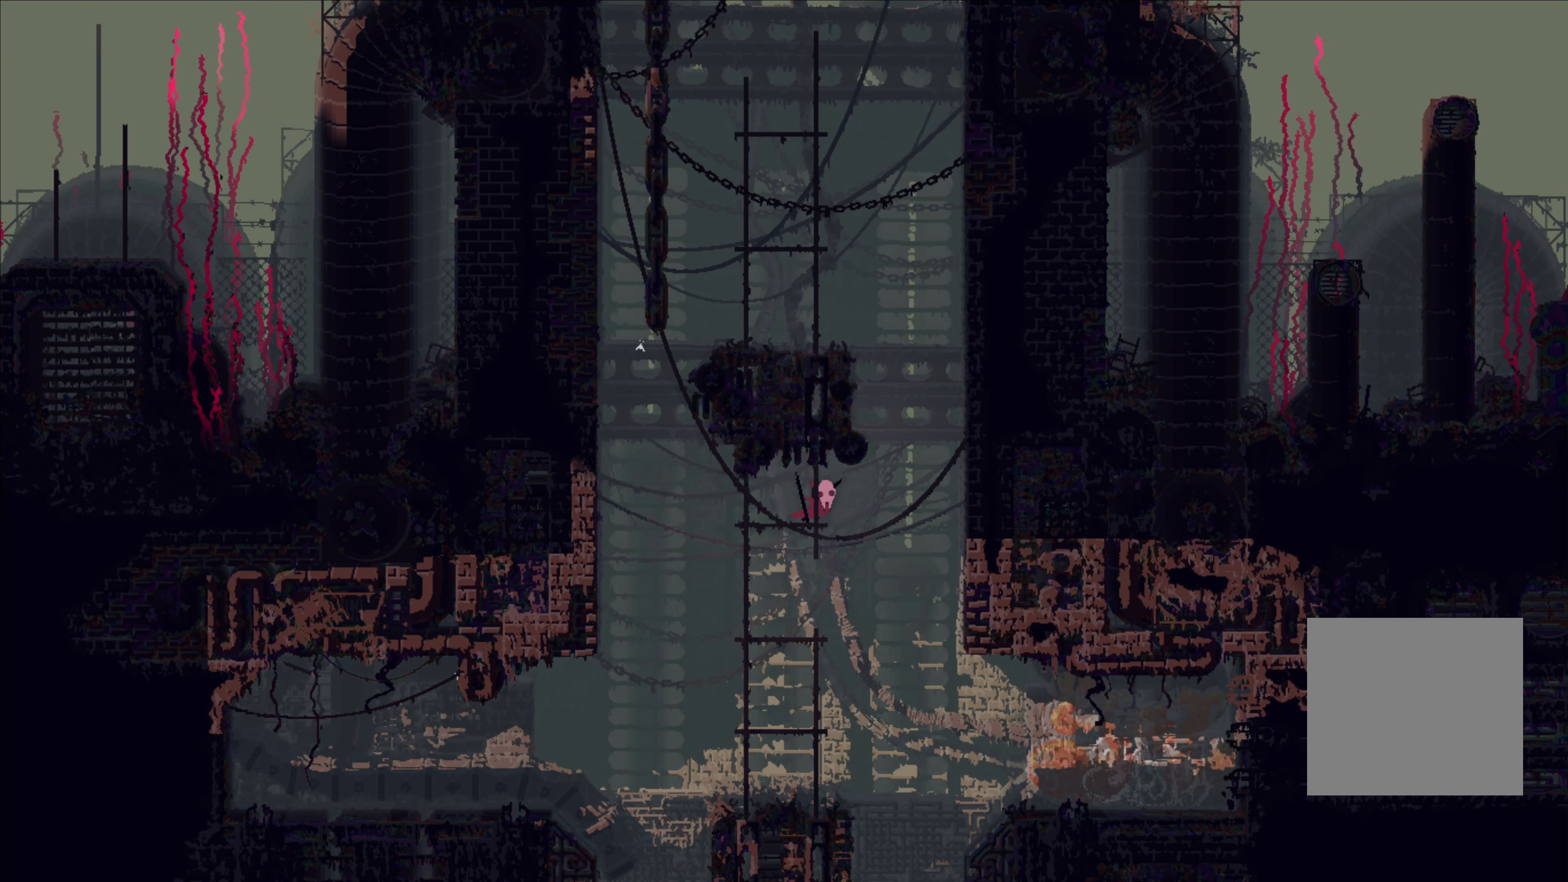
{"dt_ms": 500, "buttons": [], "left_stick": "up", "right_stick": "center", "events": []}
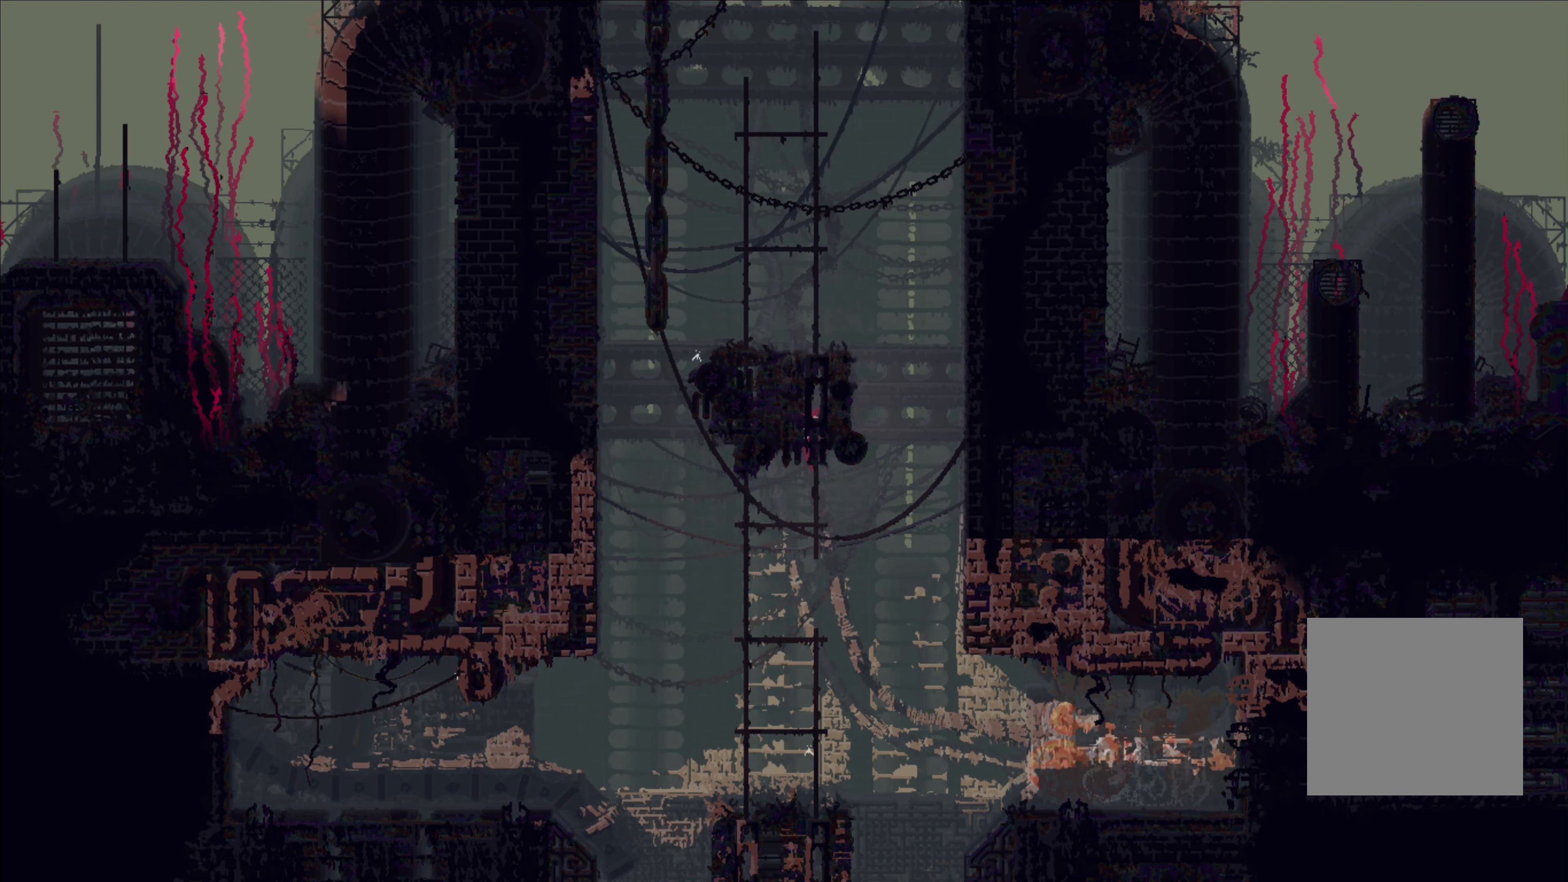
{"dt_ms": 500, "buttons": [], "left_stick": "up", "right_stick": "center", "events": []}
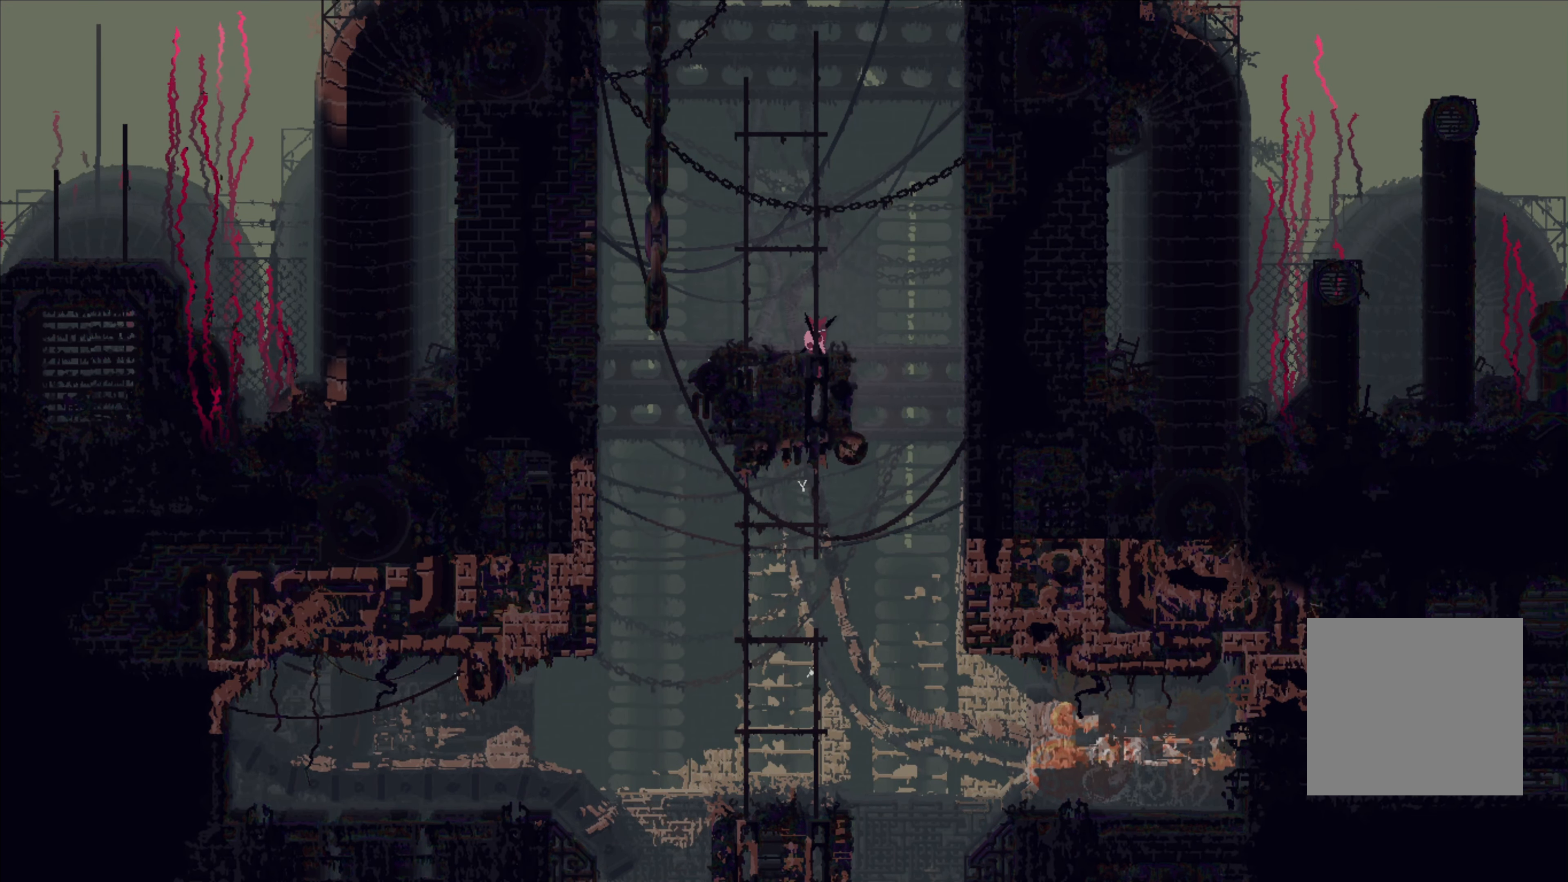
{"dt_ms": 500, "buttons": ["A", "X"], "left_stick": "up", "right_stick": "center", "events": [[117, "A", "down"], [267, "A", "up"], [317, "A", "down"], [334, "X", "down"]]}